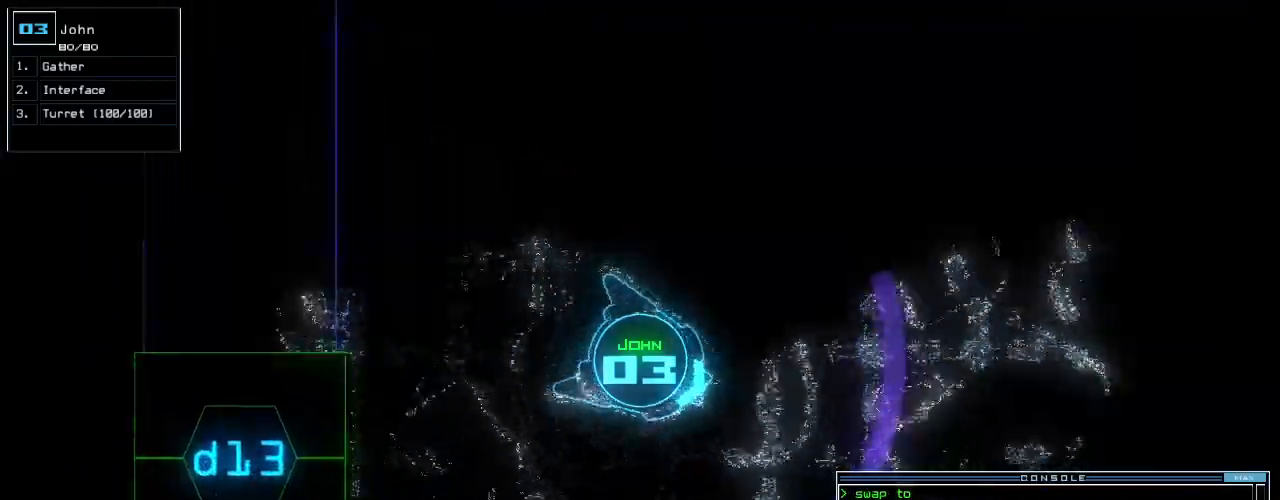
Gameplay with keyboard; each line is a JSON object with the keys held at the frame after it. "events" lists presses ("down") and releases ("up") of ".", "0", "1", "2", "3", "4", "5", "6", "7", "8", "9", "a", "b", "backspace", "c", "caps_lock", "comma", "ctrl_l", "ctrl_r", "d", "down", "e", "equals", "escape", "f", "f8", "g", "h", "i", "j", "k", "l", "left", "m", "minus", "n", "o", "p", "q", "quote", "r", "return", "right", "s", "semicolon", "shift_l", "shift_r", "space", "t", "tab", "tilde", "u", "up", "v", "w", "x", "y" and "z" between this image and that frame as [ms after this image, input, new state], when the widget could be followed in between. No other keys are recorded. Mouse input is not recorded. Not read: other_keys.
{"keys": ["up"], "events": [[100, "left", "up"]]}
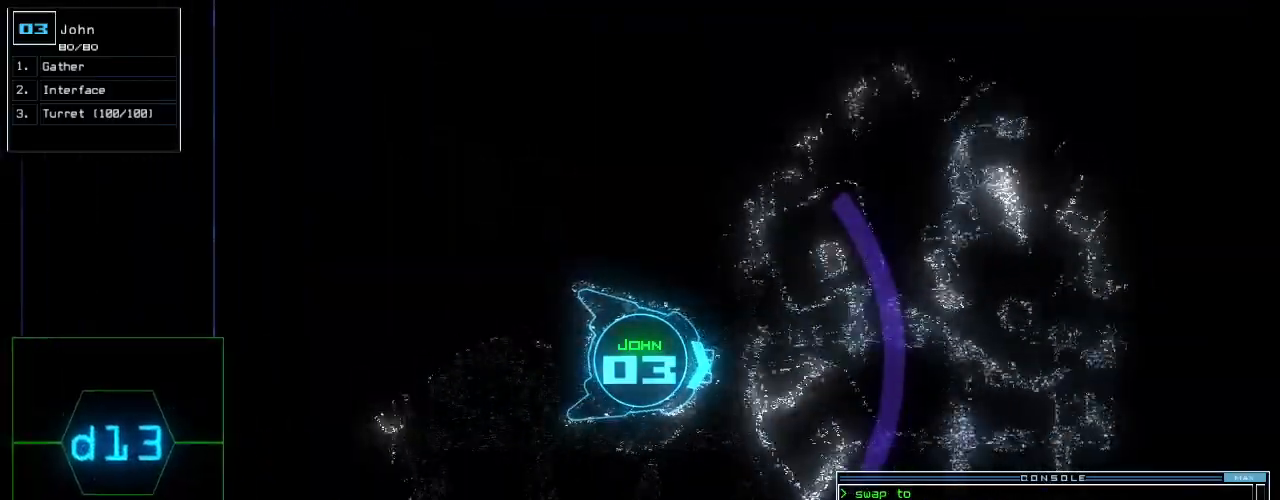
{"keys": ["up"], "events": []}
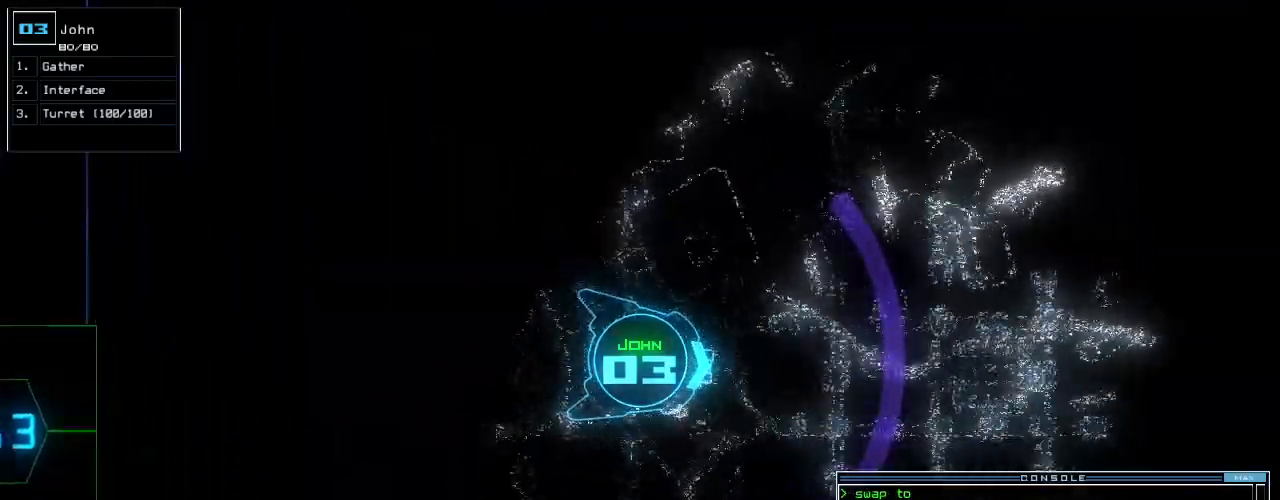
{"keys": ["up"], "events": [[320, "left", "down"], [340, "left", "up"]]}
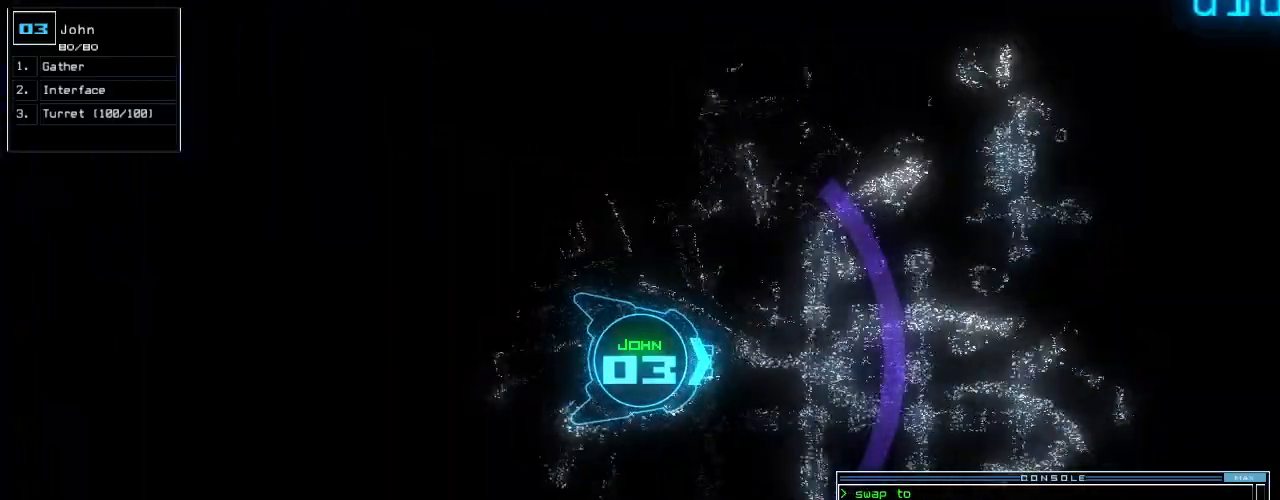
{"keys": ["up"], "events": [[180, "left", "down"], [260, "left", "up"], [340, "left", "down"], [420, "left", "up"]]}
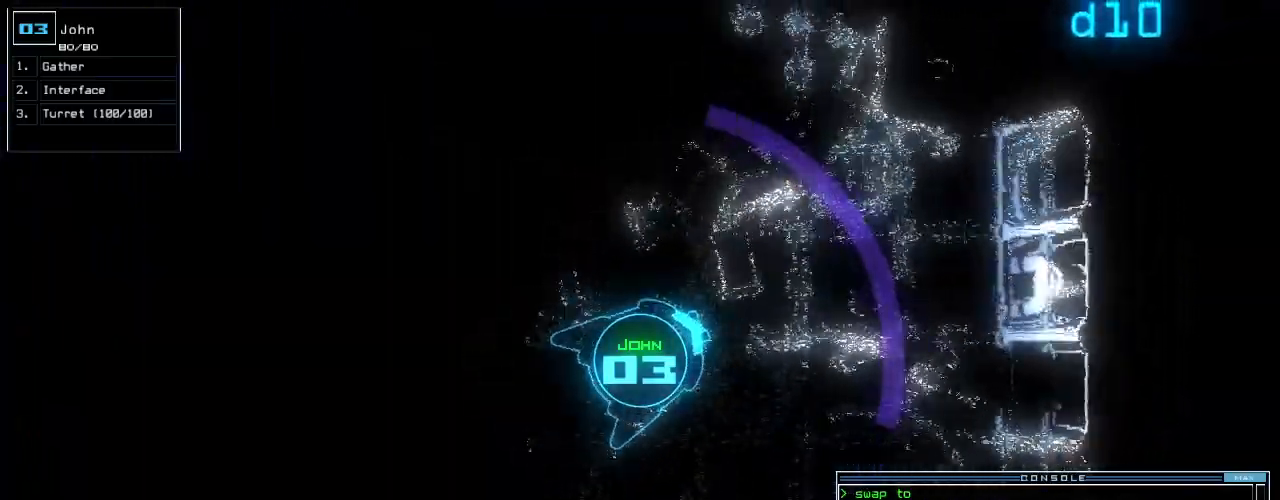
{"keys": ["up"], "events": [[40, "left", "down"], [80, "left", "up"], [340, "left", "down"], [440, "left", "up"]]}
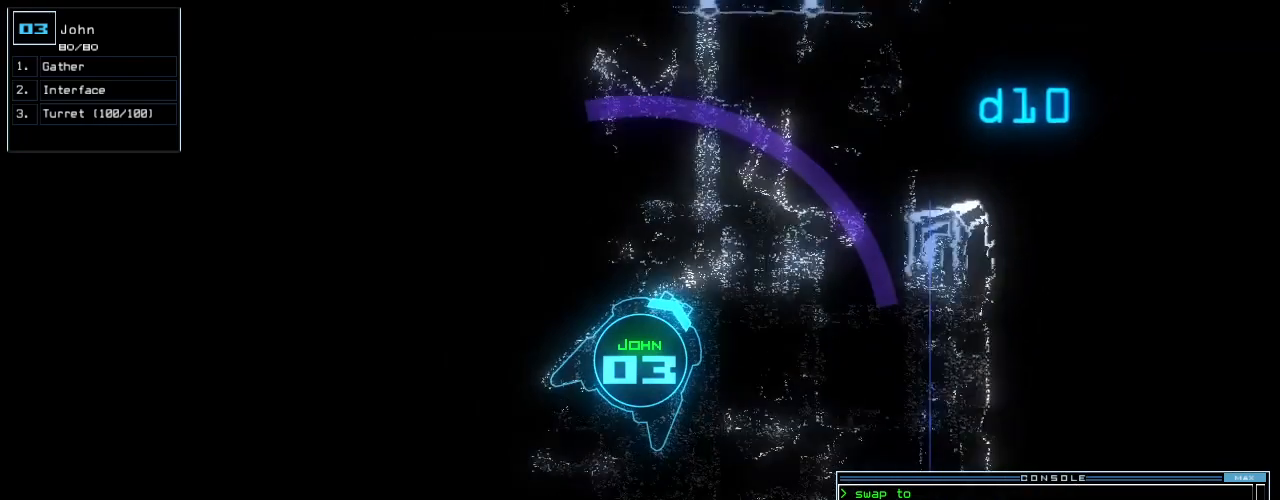
{"keys": ["1", "up"], "events": [[220, "d", "down"], [340, "d", "up"], [500, "1", "down"]]}
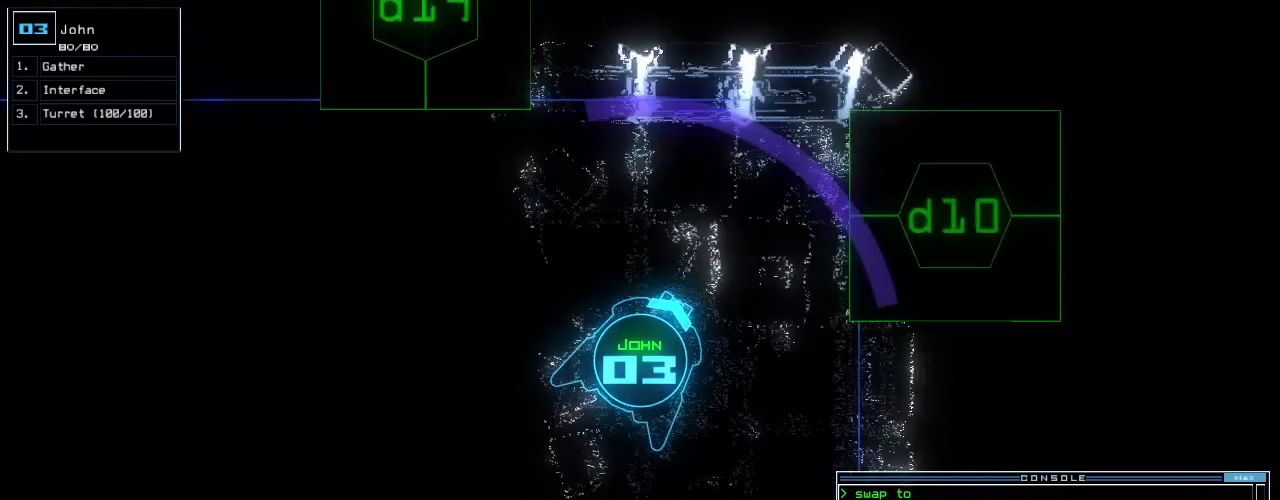
{"keys": ["right", "up"], "events": [[40, "0", "down"], [100, "1", "up"], [160, "0", "up"], [440, "right", "down"]]}
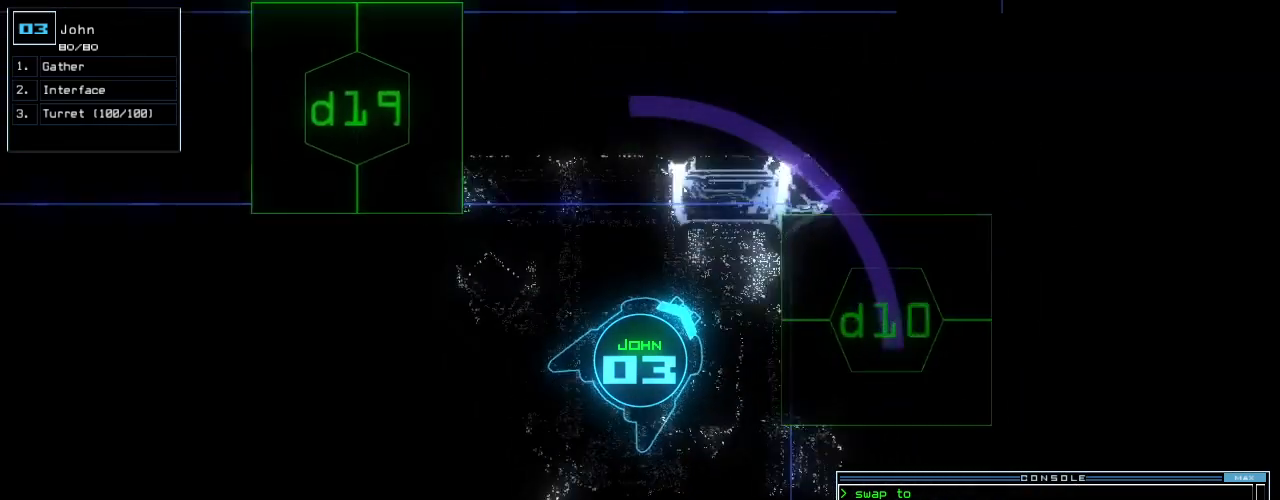
{"keys": [], "events": [[160, "space", "down"], [180, "right", "up"], [180, "up", "up"], [200, "space", "up"], [260, "space", "down"], [340, "space", "up"]]}
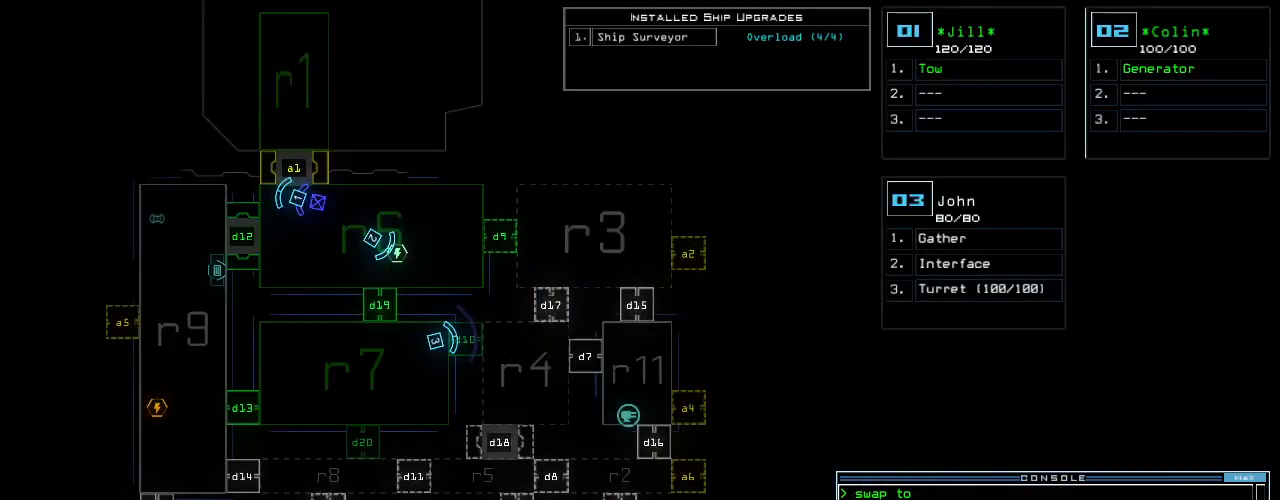
{"keys": ["up"], "events": [[300, "up", "down"], [320, "space", "down"], [340, "right", "down"], [360, "right", "up"], [420, "space", "up"]]}
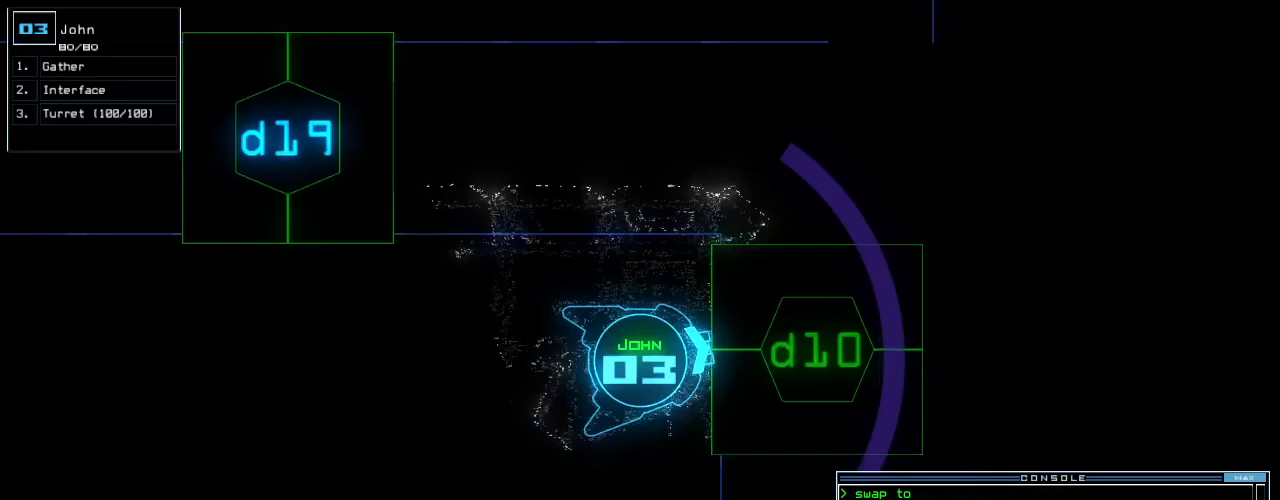
{"keys": [], "events": [[120, "up", "up"]]}
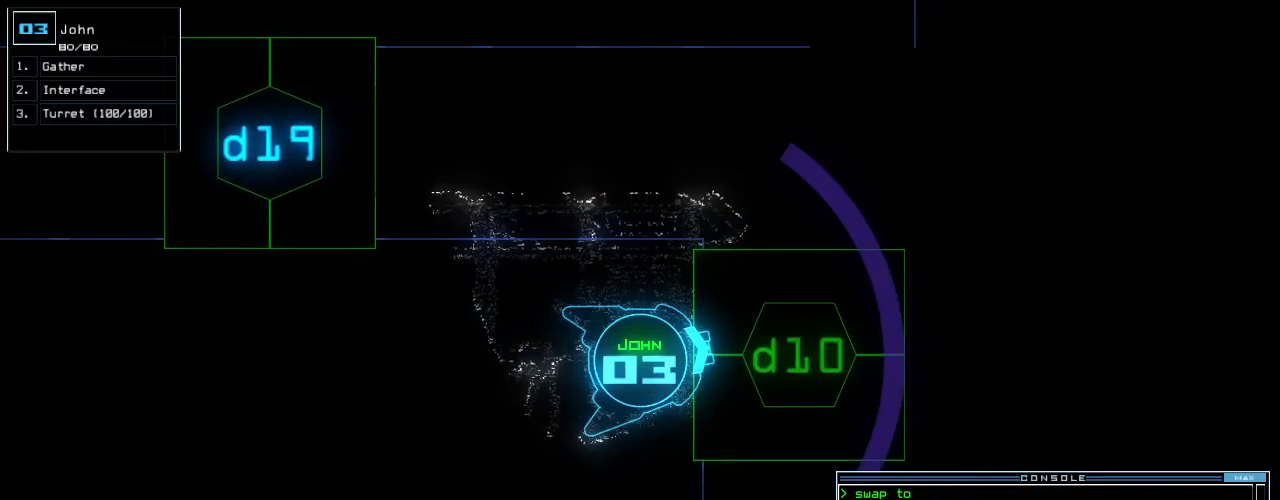
{"keys": [], "events": []}
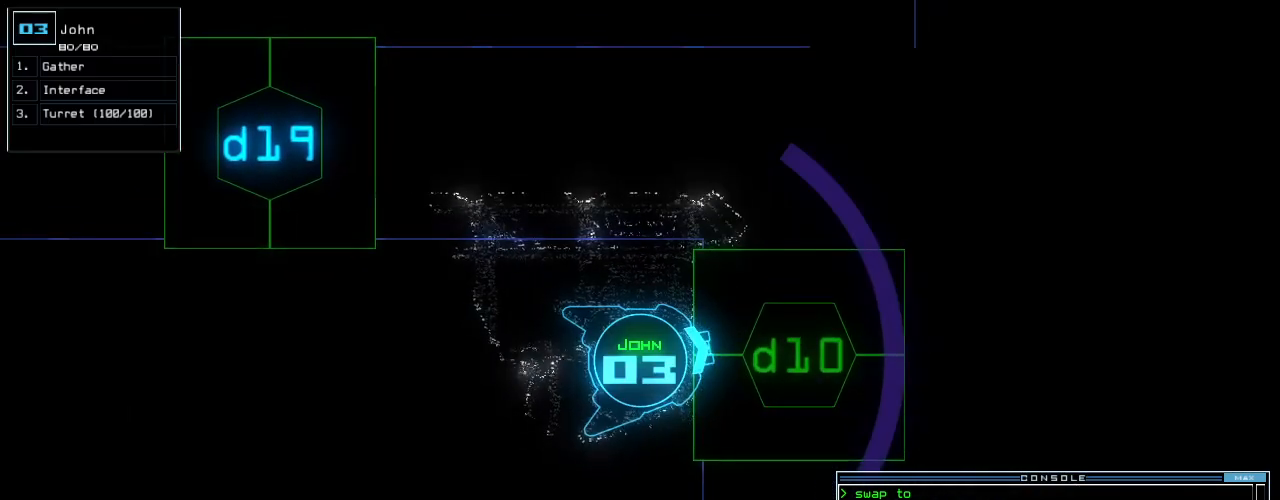
{"keys": [], "events": [[20, "right", "down"], [160, "right", "up"]]}
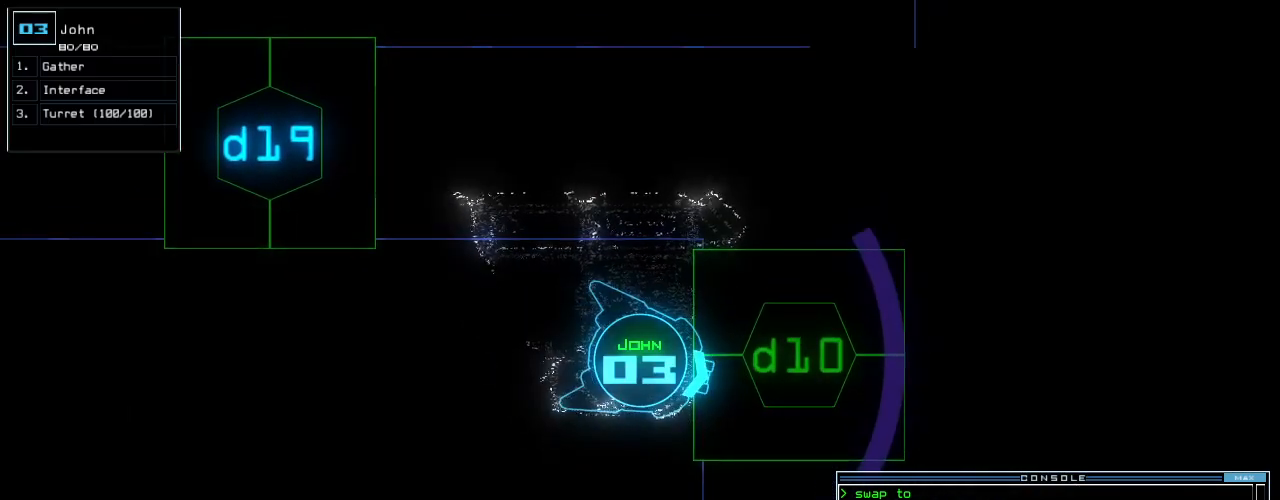
{"keys": [], "events": []}
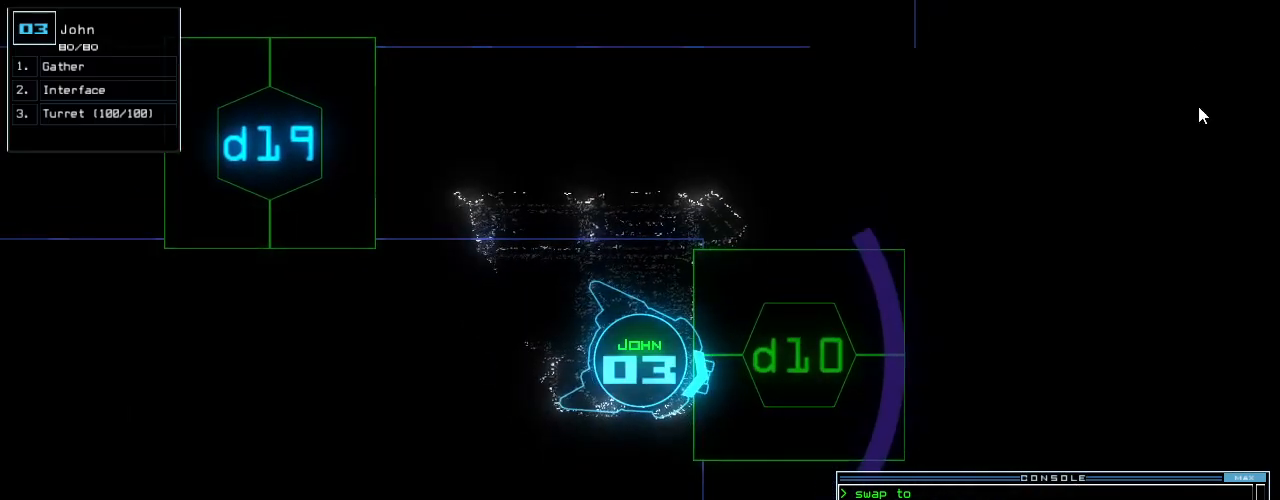
{"keys": [], "events": []}
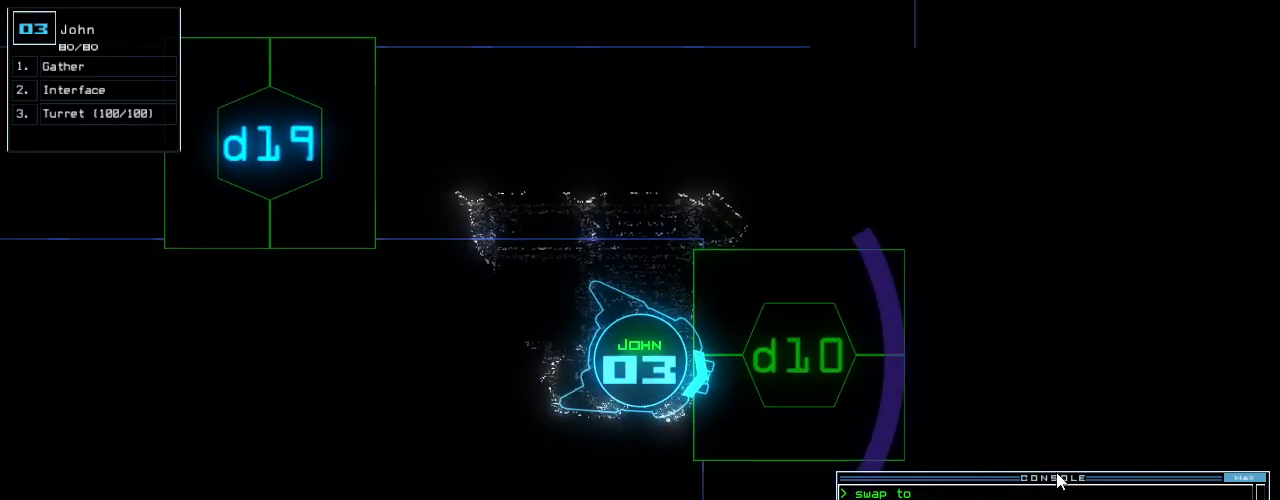
{"keys": [], "events": []}
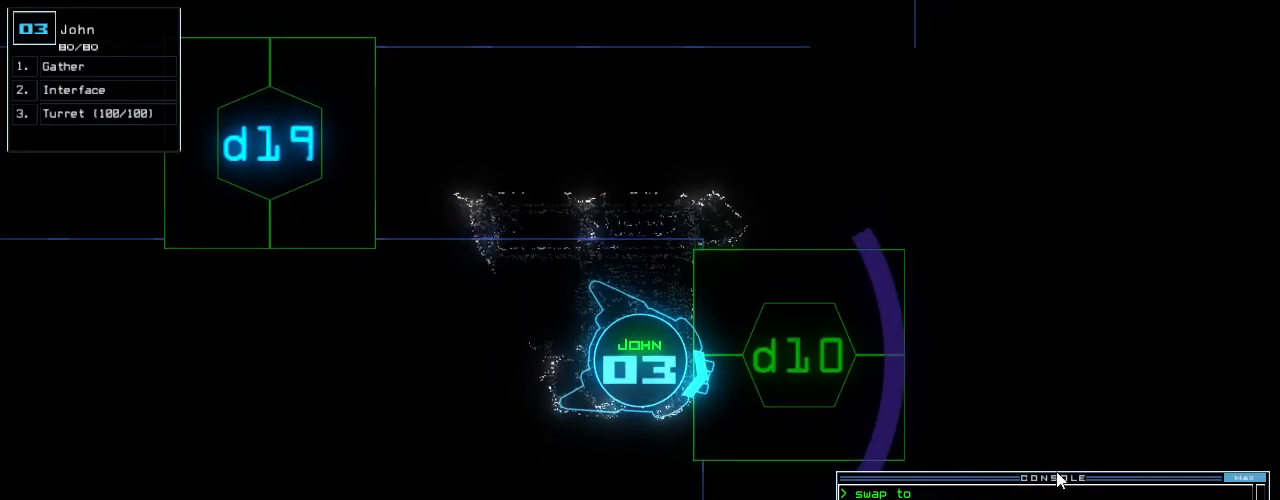
{"keys": ["return"], "events": [[500, "return", "down"]]}
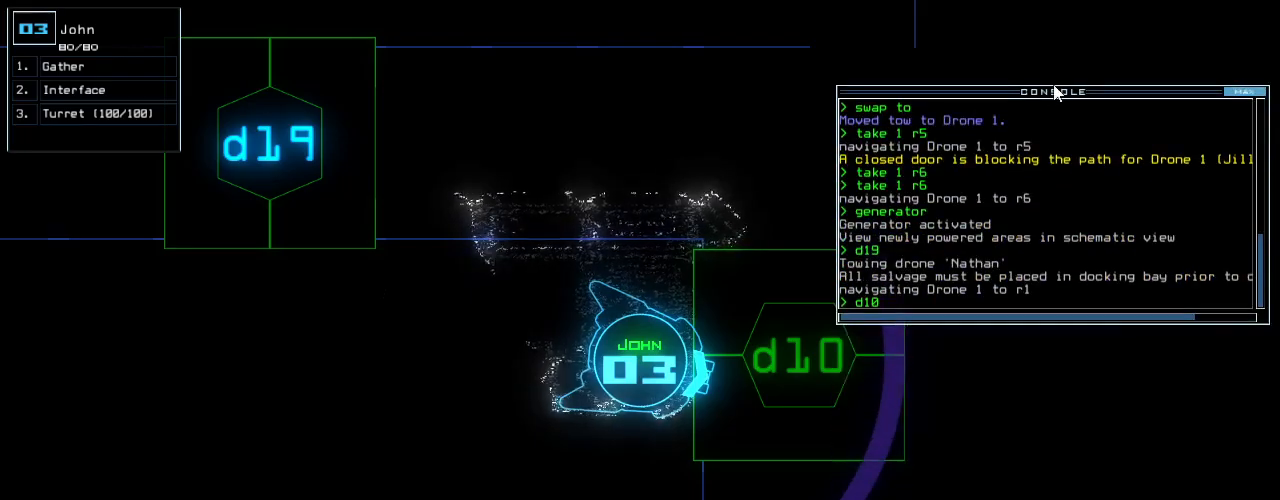
{"keys": ["left", "up"], "events": [[80, "return", "up"], [300, "up", "down"], [460, "left", "down"]]}
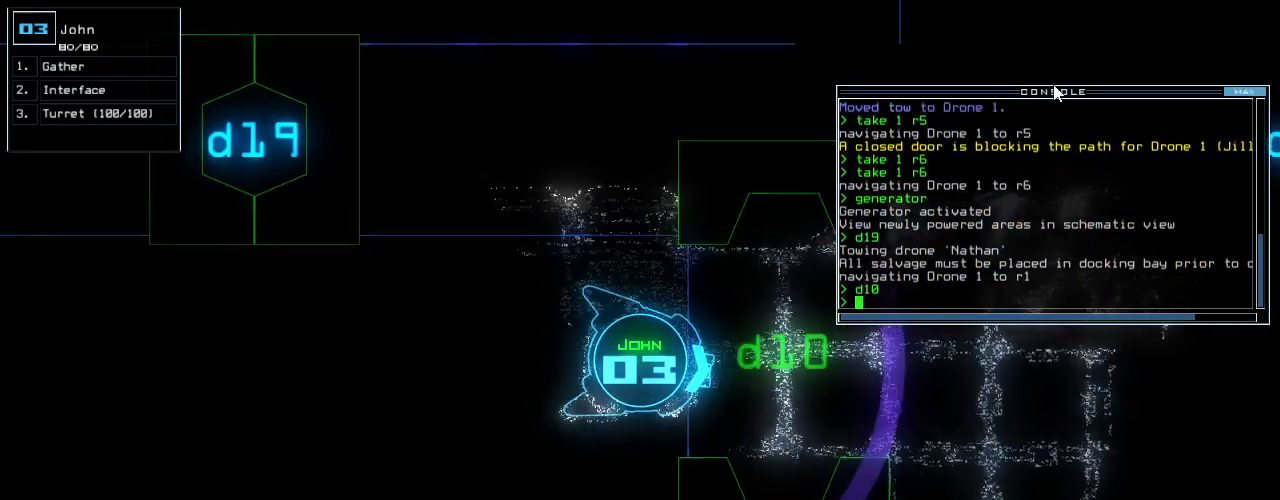
{"keys": ["up"], "events": [[80, "left", "up"], [80, "right", "down"], [200, "right", "up"], [360, "up", "up"], [500, "up", "down"]]}
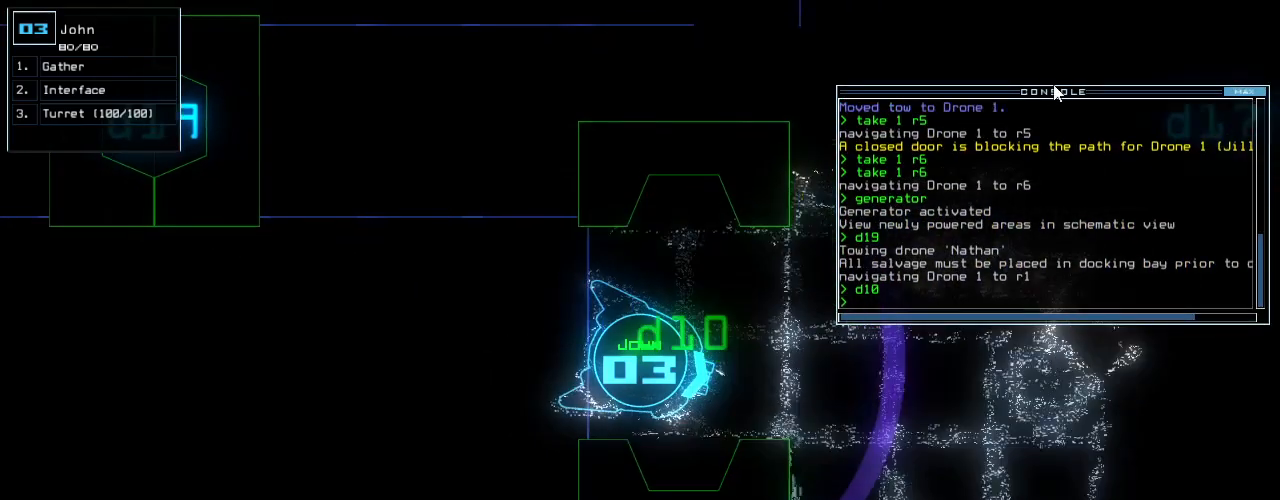
{"keys": [], "events": [[100, "up", "up"]]}
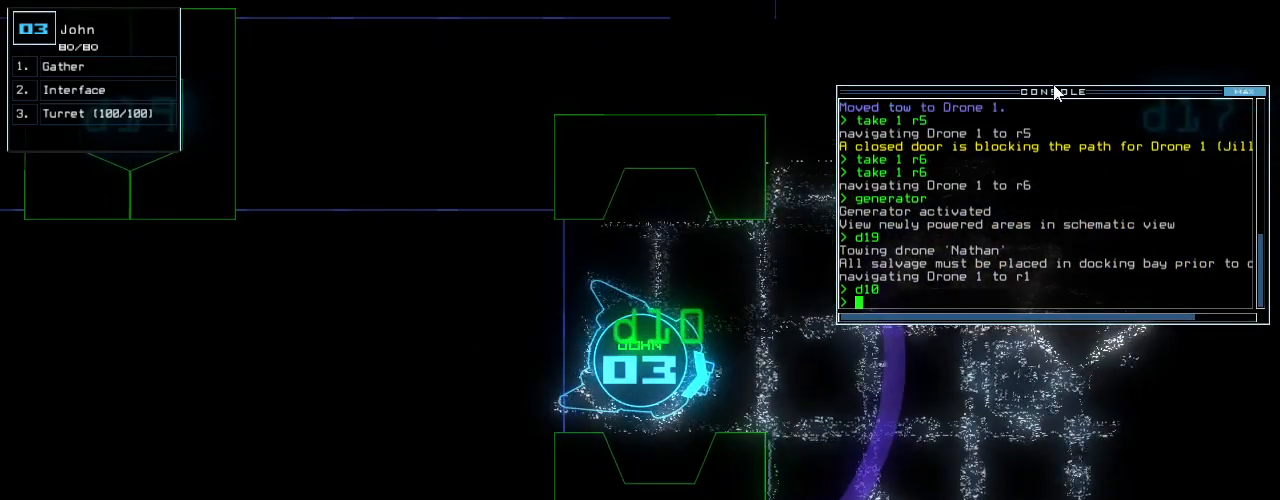
{"keys": [], "events": []}
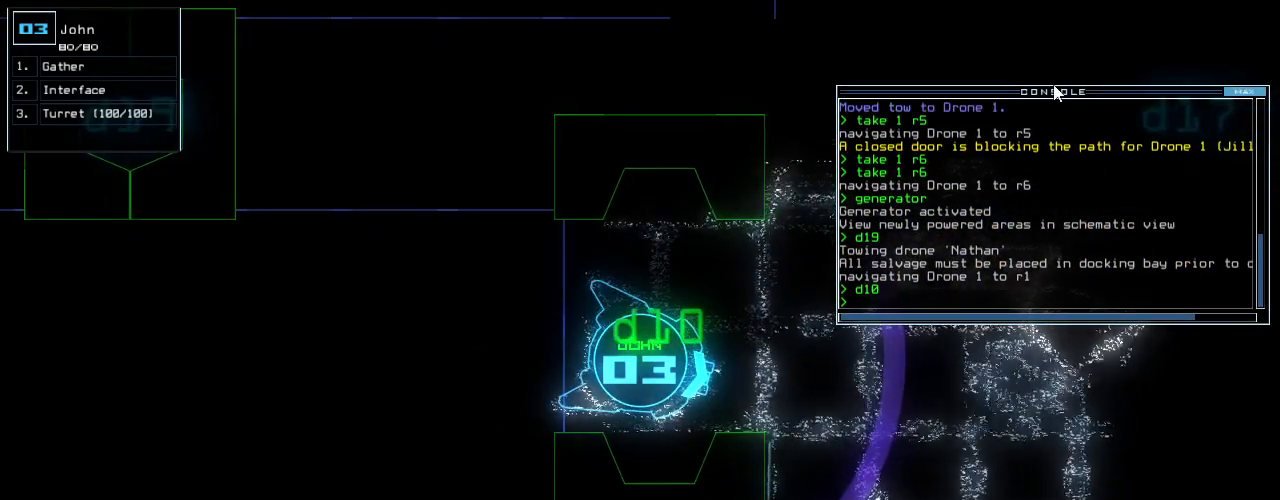
{"keys": [], "events": []}
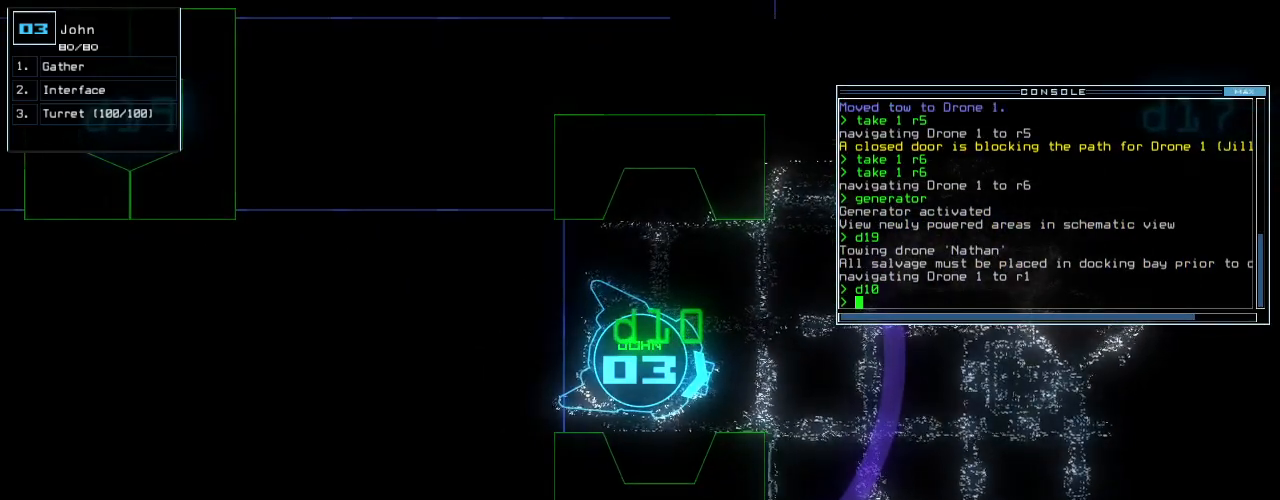
{"keys": ["down"], "events": [[360, "down", "down"]]}
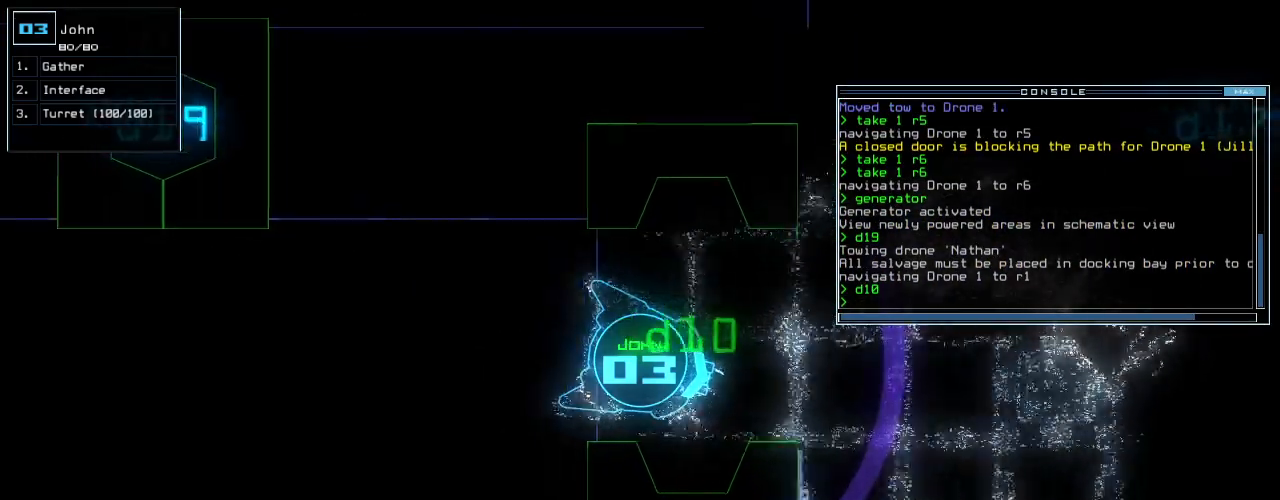
{"keys": [], "events": [[60, "down", "up"], [400, "down", "down"], [480, "down", "up"]]}
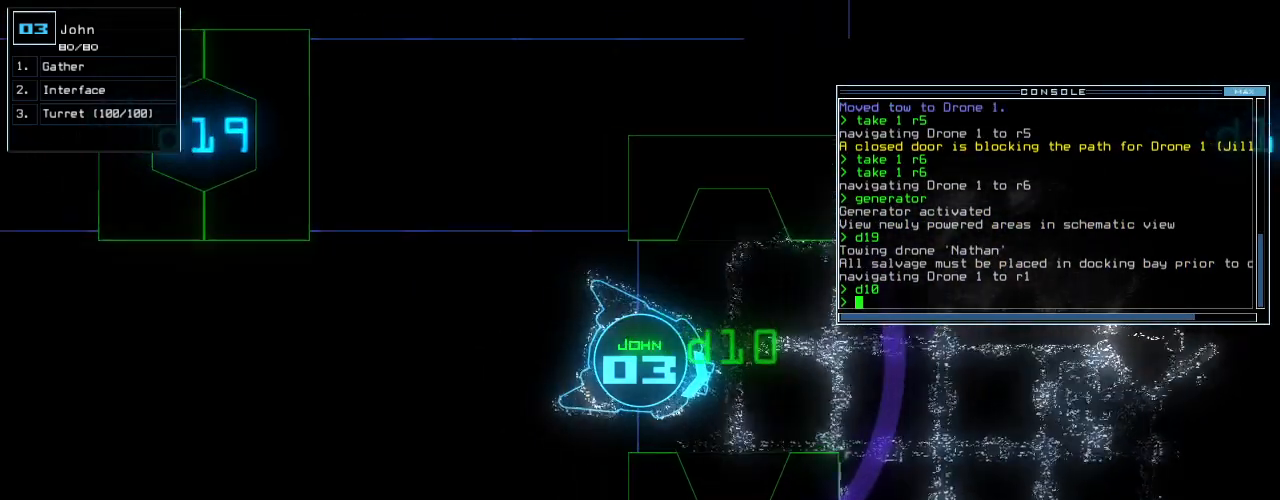
{"keys": [], "events": []}
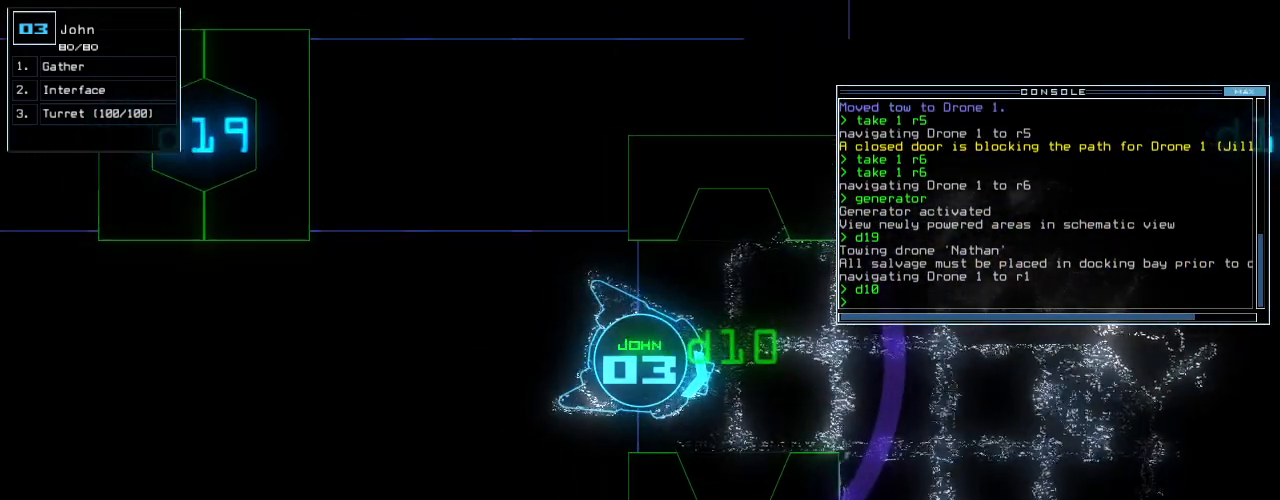
{"keys": [], "events": []}
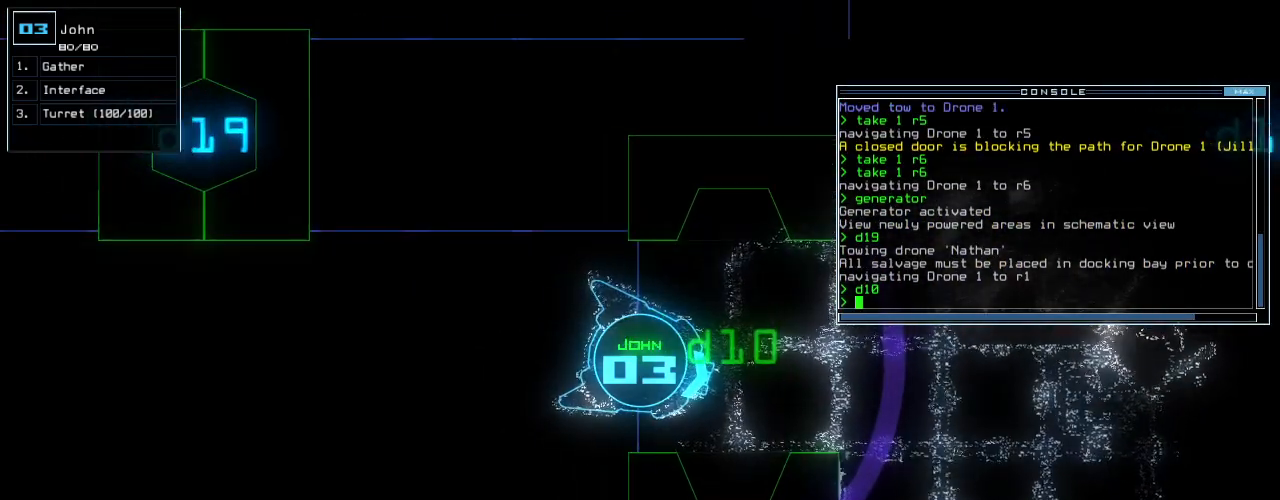
{"keys": [], "events": [[300, "left", "down"], [380, "left", "up"]]}
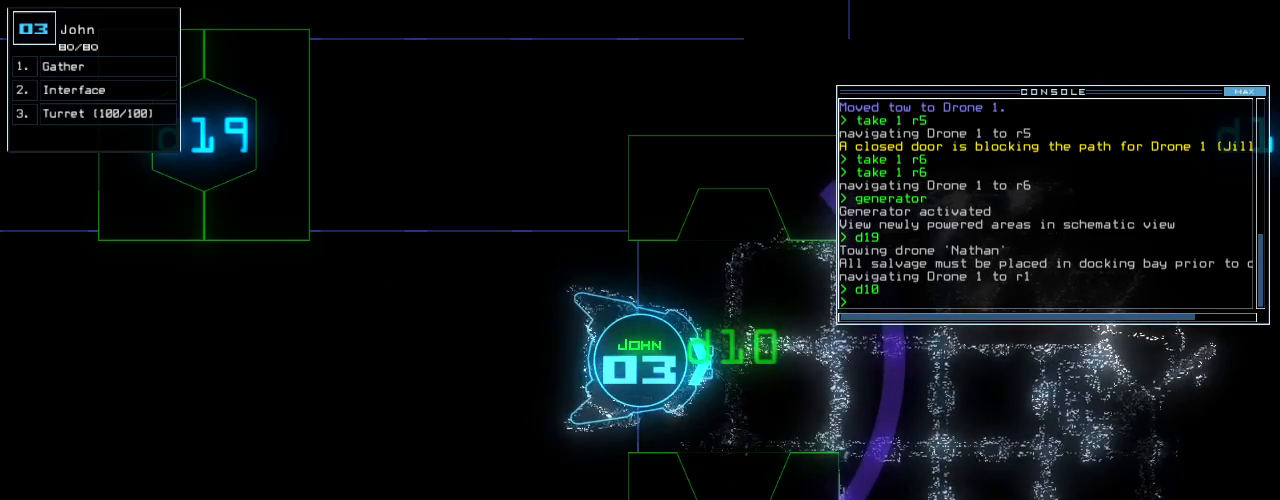
{"keys": [], "events": [[300, "right", "down"], [360, "right", "up"]]}
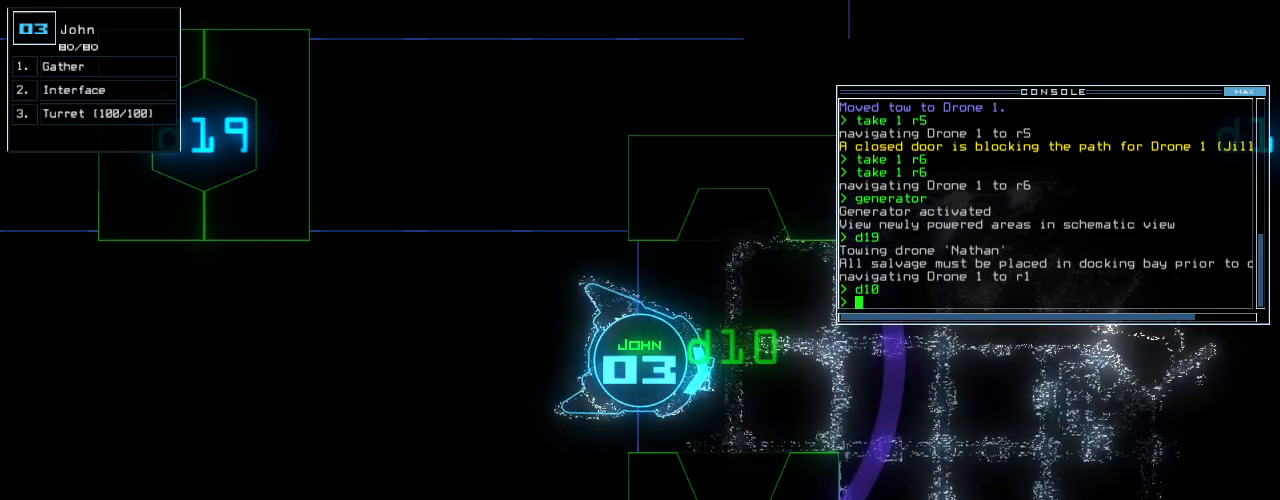
{"keys": [], "events": []}